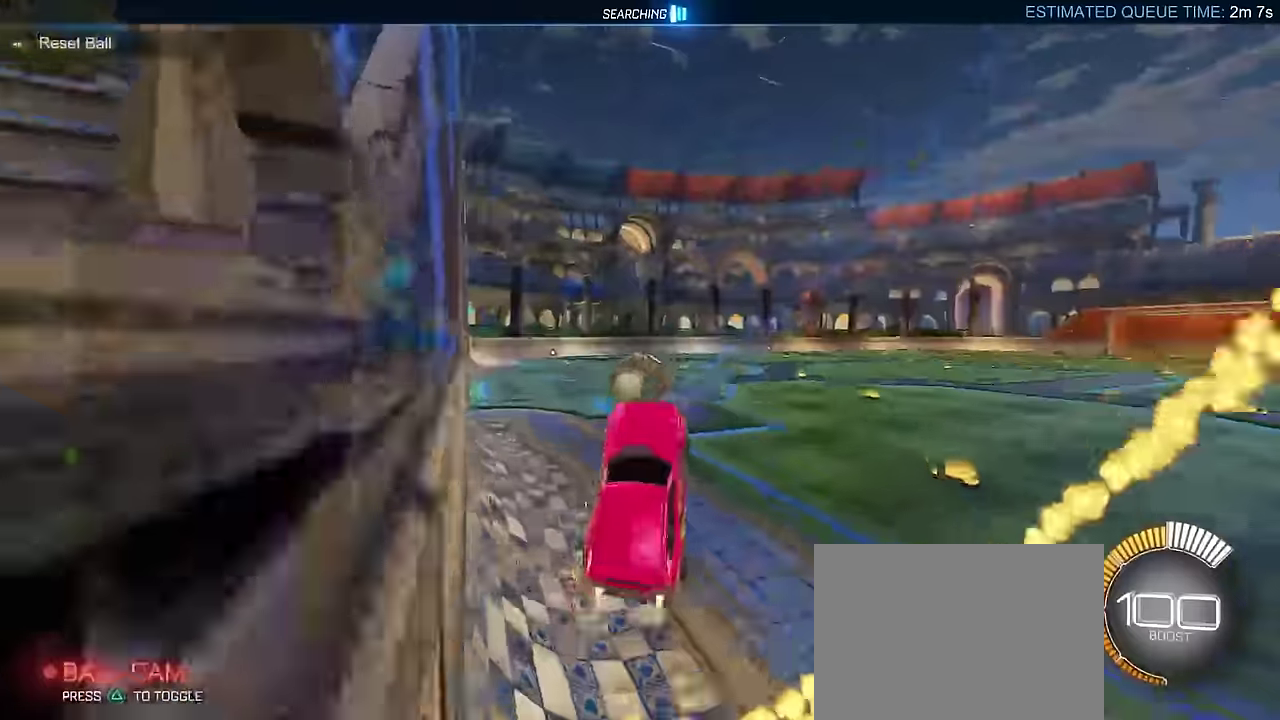
Gameplay with a controller (PlayStation layout); each line is a JSON object with the inputs held at the frame after it. "events" lists button and stick changes between this image and that frame as [ms after this image, input, new state], when the widget could be followed in between. Not read: L3 R1 R3 right_stick.
{"buttons": ["CIRCLE"], "left_stick": "up", "events": [[500, "left_stick", "up"]]}
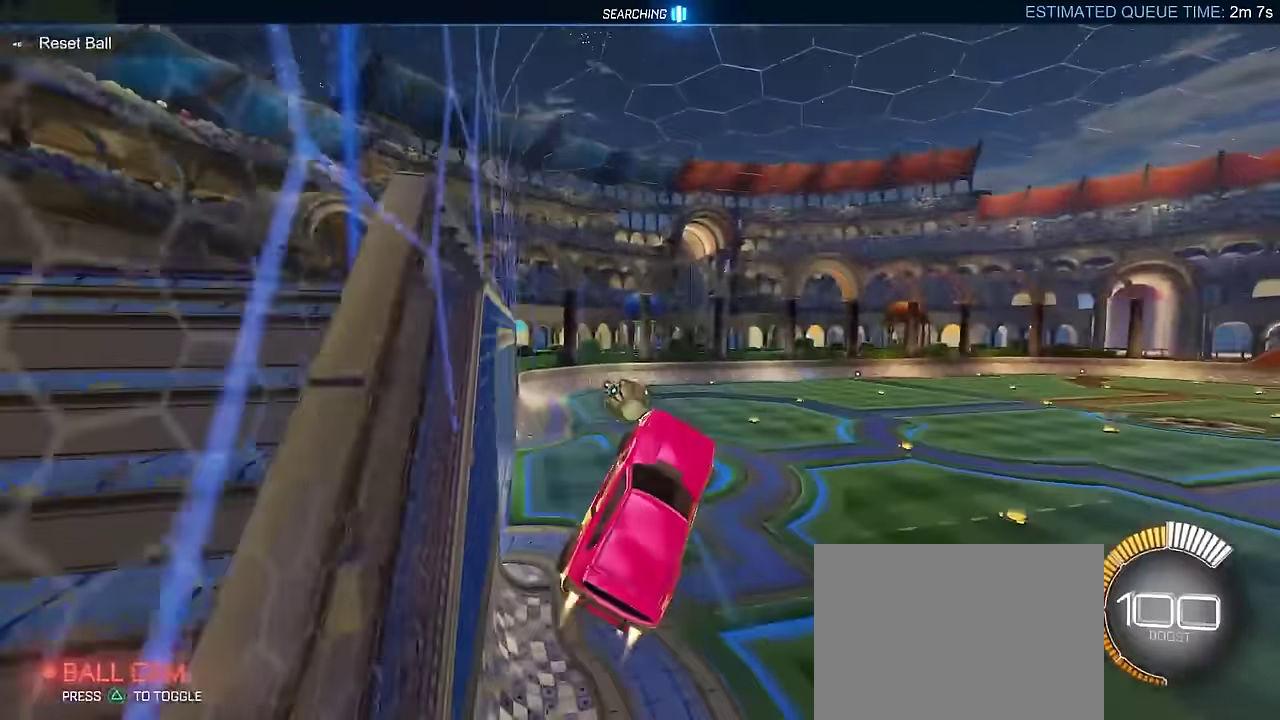
{"buttons": ["CIRCLE"], "left_stick": "center", "events": [[216, "left_stick", "center"]]}
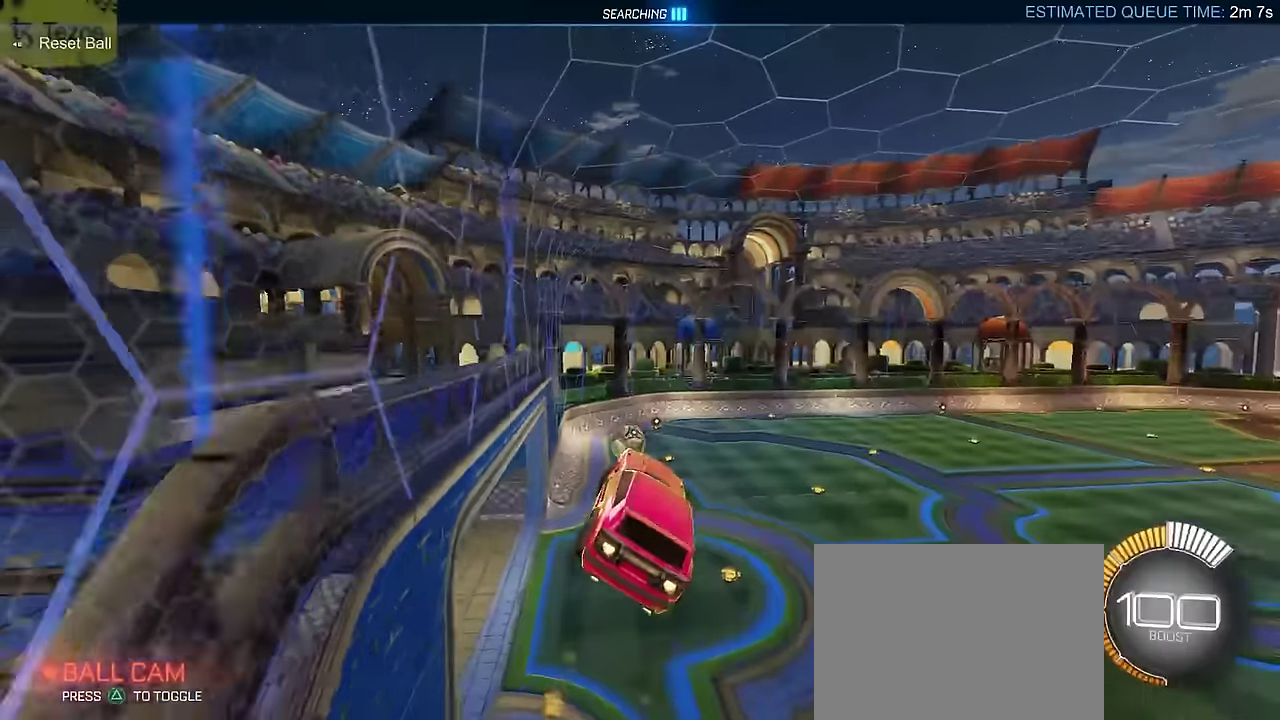
{"buttons": ["CIRCLE"], "left_stick": "center", "events": []}
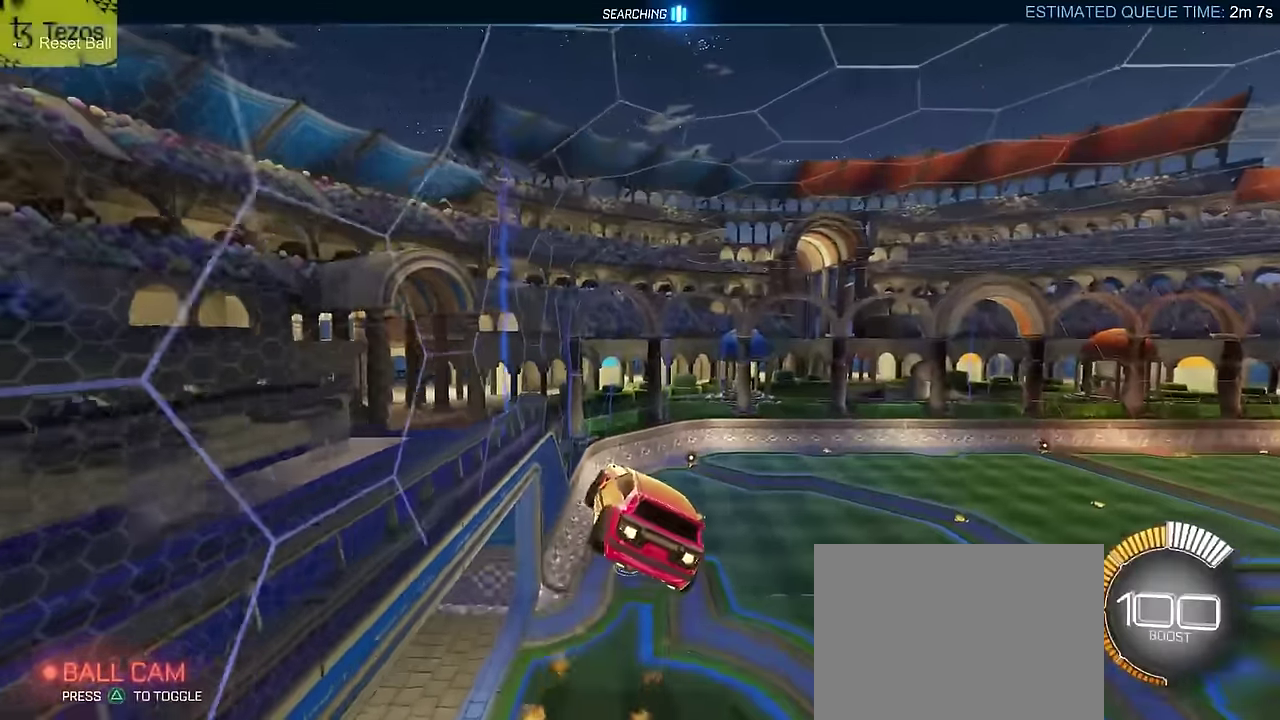
{"buttons": ["CIRCLE", "L2"], "left_stick": "up", "events": [[450, "L2", "down"], [483, "left_stick", "up"]]}
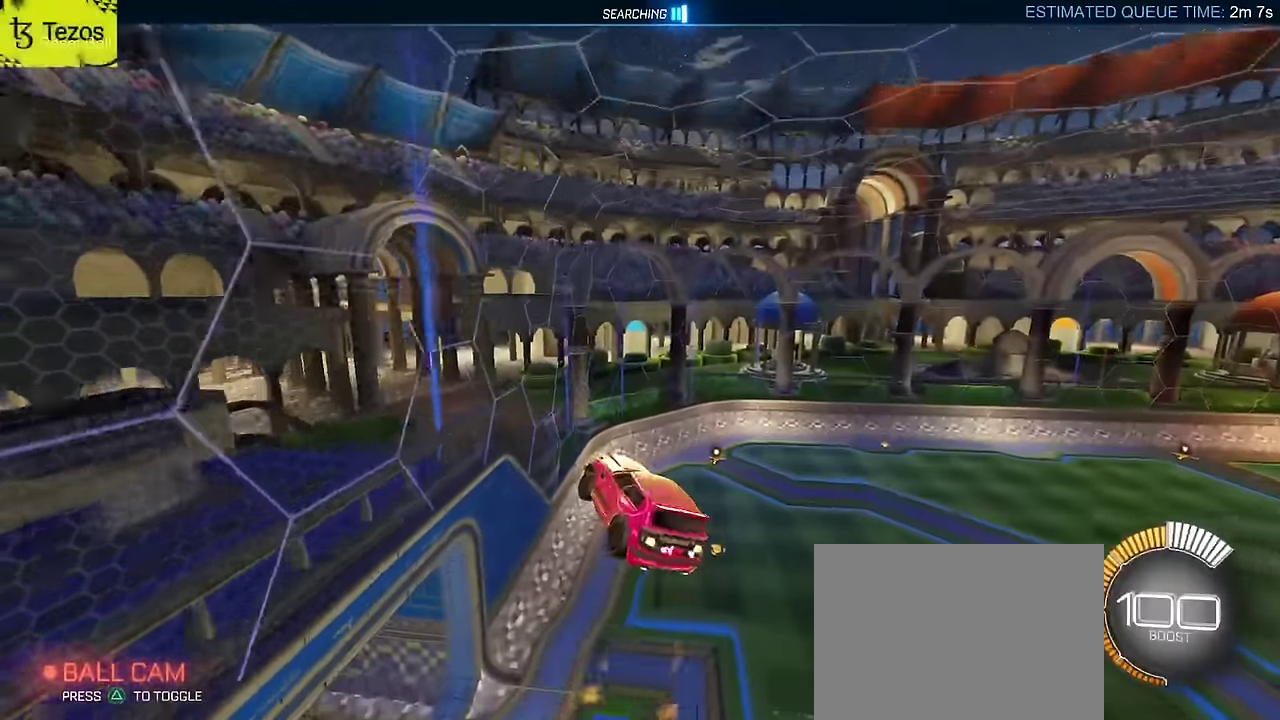
{"buttons": ["L2"], "left_stick": "center", "events": [[50, "CIRCLE", "up"], [83, "left_stick", "up-left"], [216, "left_stick", "down-right"], [250, "CIRCLE", "down"], [300, "left_stick", "left"], [333, "CIRCLE", "up"], [416, "left_stick", "down-left"], [500, "left_stick", "center"]]}
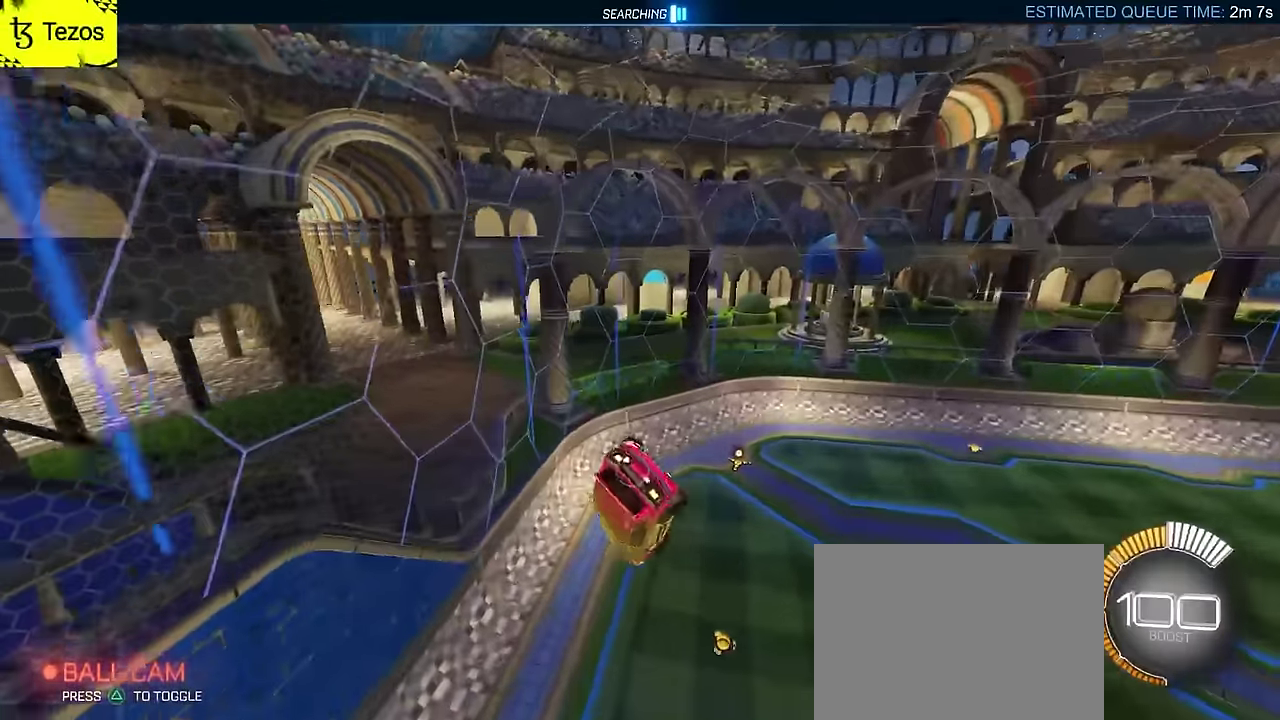
{"buttons": [], "left_stick": "up-right", "events": [[66, "L2", "up"], [133, "left_stick", "up-right"]]}
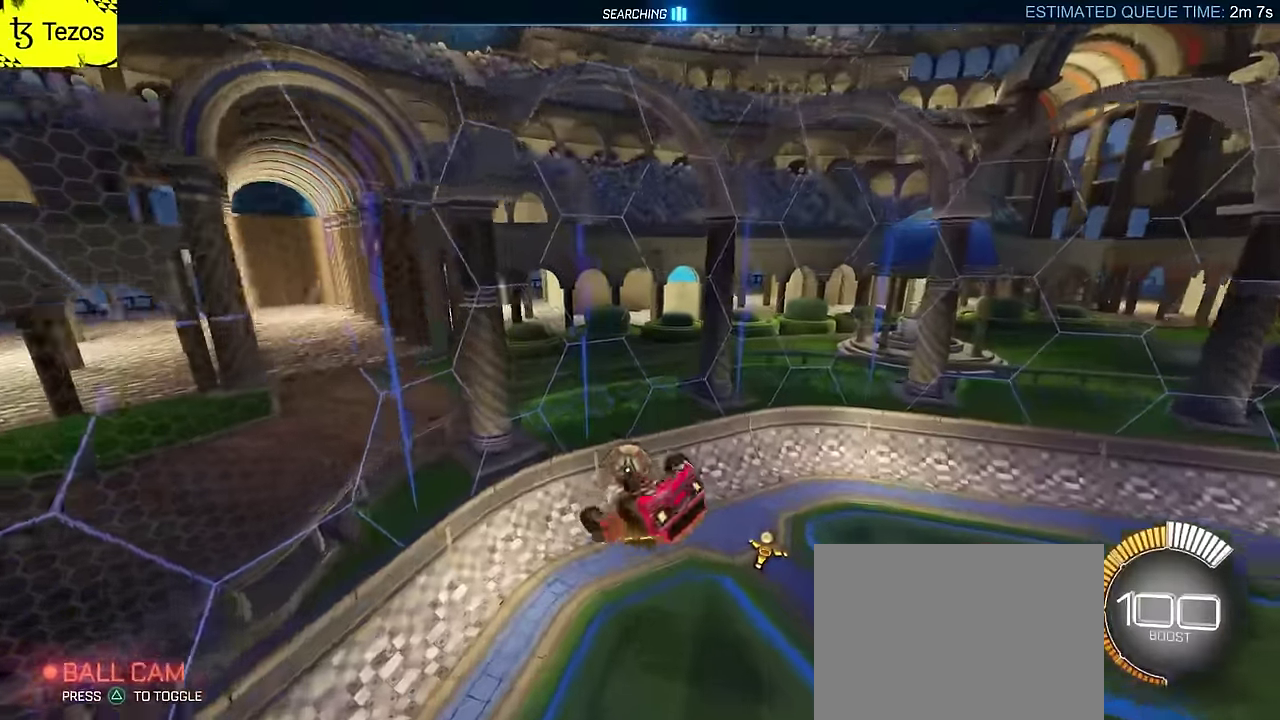
{"buttons": [], "left_stick": "up-right", "events": [[116, "CIRCLE", "down"], [116, "left_stick", "right"], [400, "CIRCLE", "up"], [433, "left_stick", "up-right"]]}
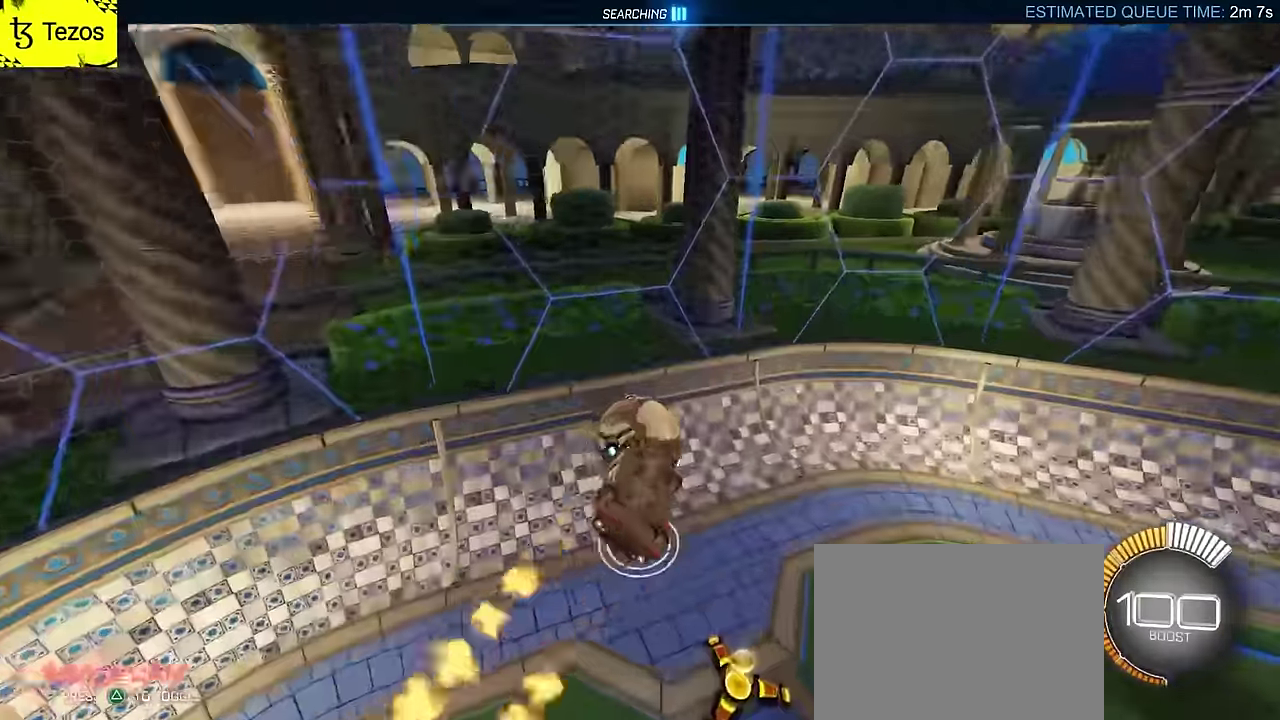
{"buttons": ["CIRCLE", "L2"], "left_stick": "left", "events": [[33, "CIRCLE", "down"], [50, "left_stick", "down-left"], [100, "left_stick", "up-right"], [183, "CIRCLE", "up"], [216, "L2", "down"], [216, "left_stick", "up"], [300, "left_stick", "up-left"], [383, "left_stick", "down-right"], [433, "CIRCLE", "down"], [483, "left_stick", "left"]]}
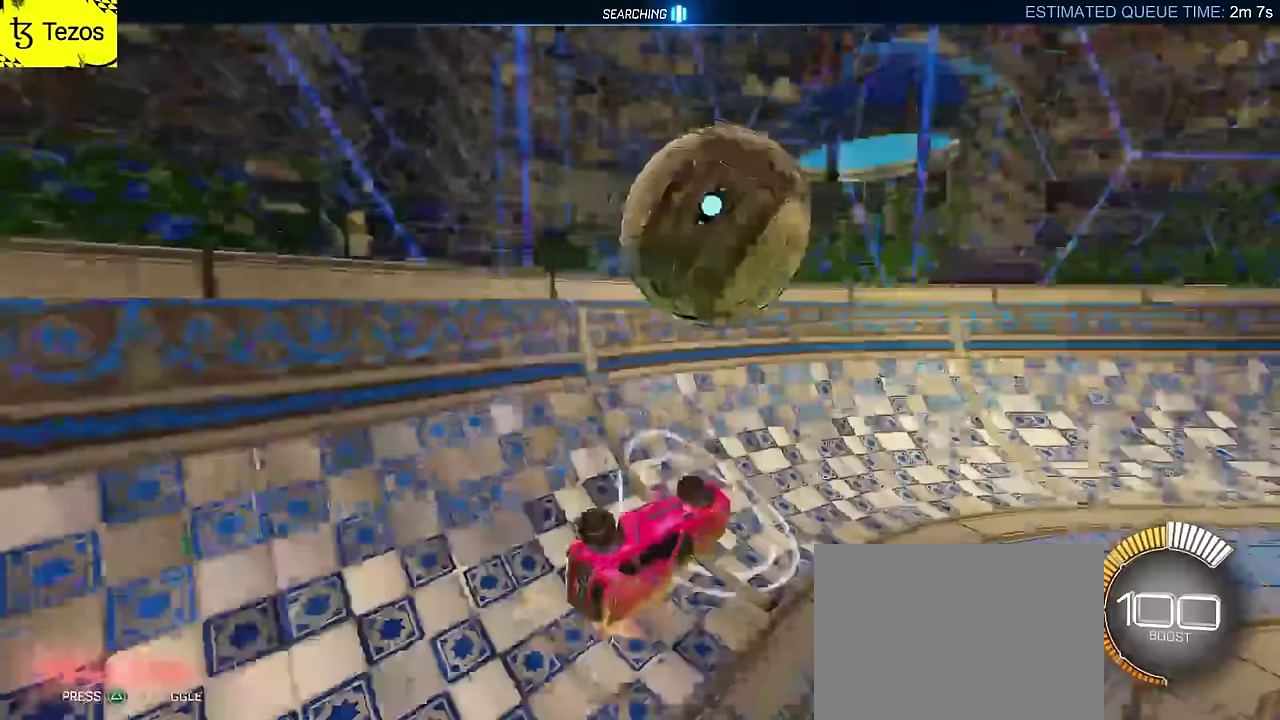
{"buttons": ["CIRCLE"], "left_stick": "center", "events": [[183, "L2", "up"], [217, "left_stick", "center"]]}
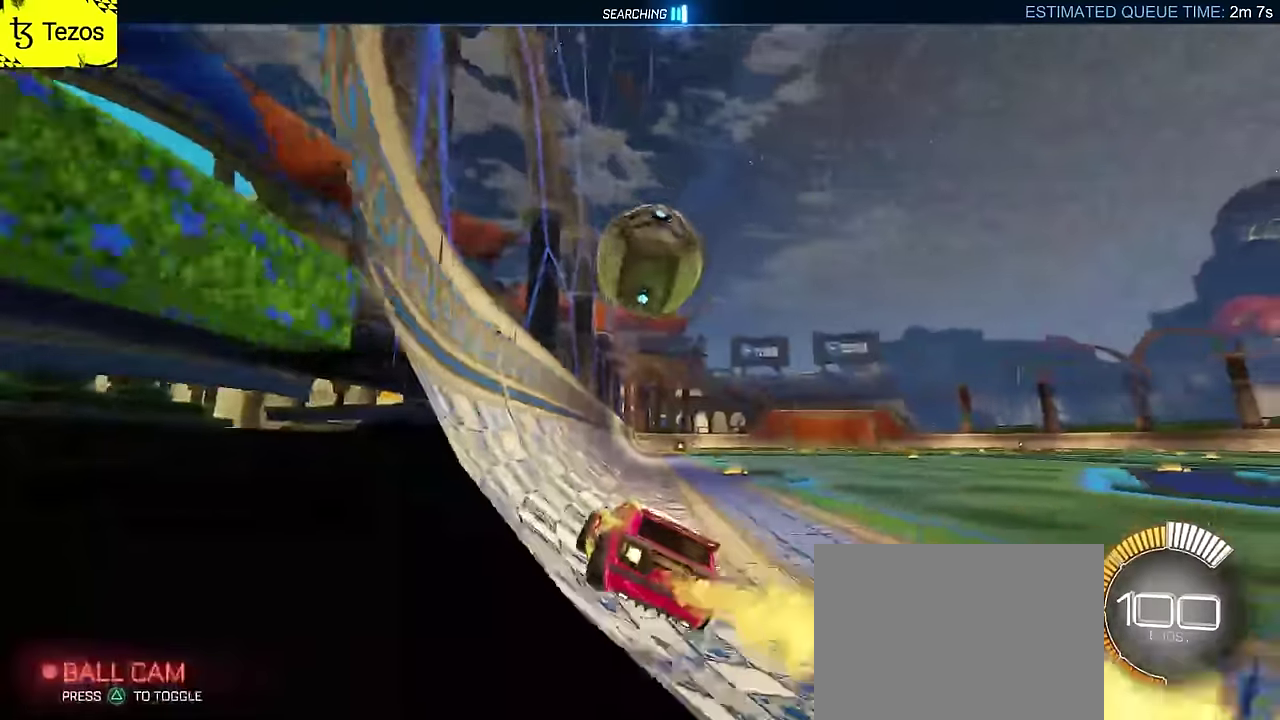
{"buttons": ["CIRCLE"], "left_stick": "center", "events": []}
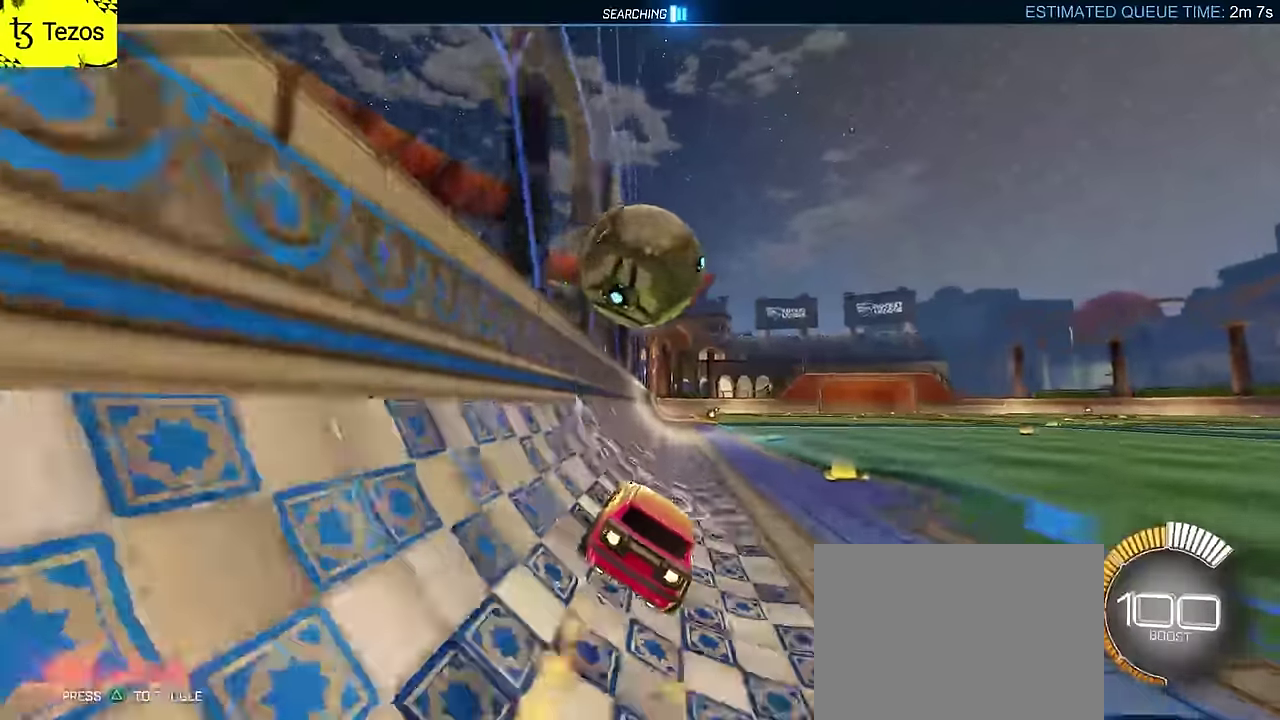
{"buttons": ["CIRCLE"], "left_stick": "up", "events": [[133, "CROSS", "down"], [183, "left_stick", "up"], [267, "CROSS", "up"], [333, "CROSS", "down"], [350, "TRIANGLE", "down"], [500, "CROSS", "up"], [500, "TRIANGLE", "up"]]}
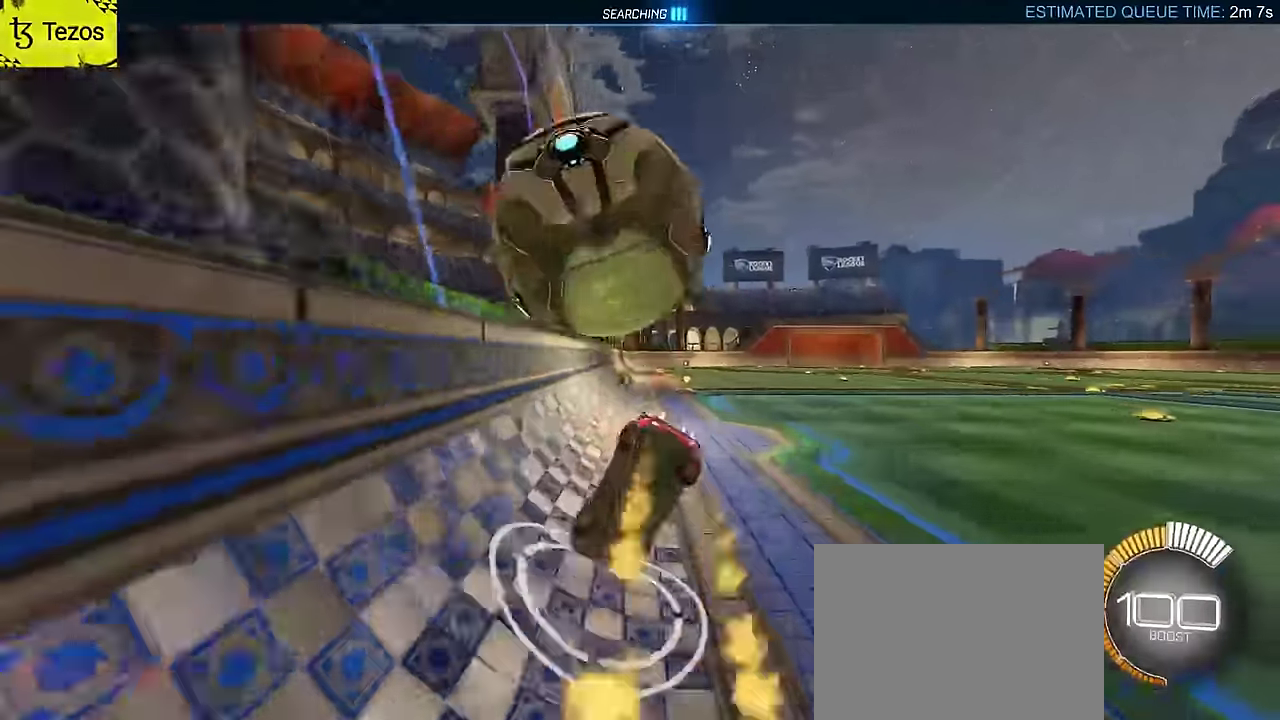
{"buttons": [], "left_stick": "center", "events": [[167, "left_stick", "center"], [333, "CIRCLE", "up"]]}
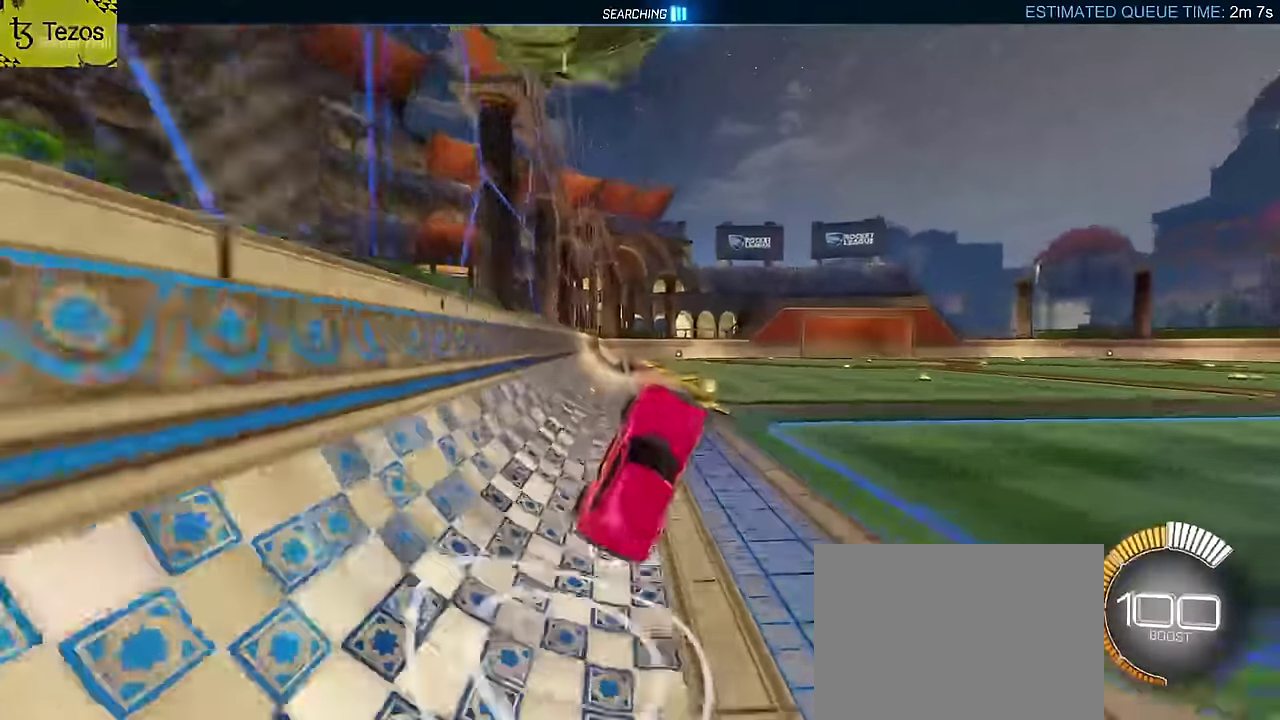
{"buttons": ["CIRCLE"], "left_stick": "center", "events": [[500, "CIRCLE", "down"]]}
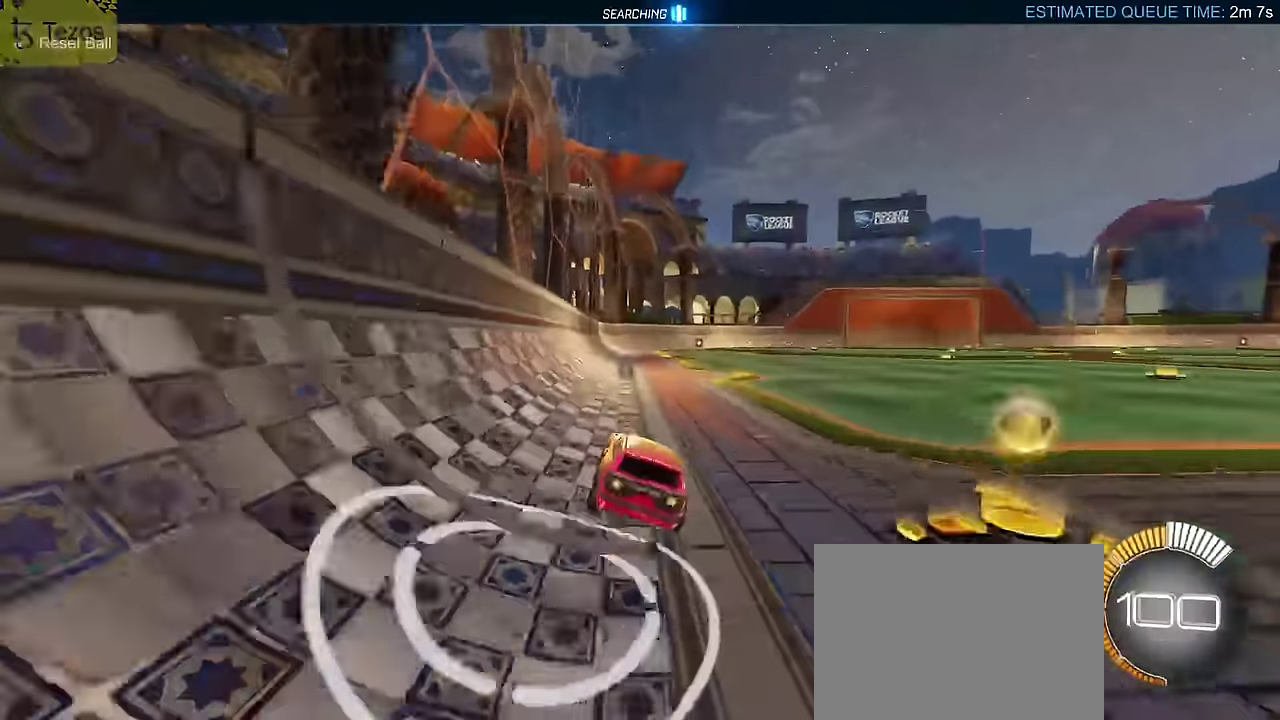
{"buttons": ["CROSS", "CIRCLE"], "left_stick": "up-right", "events": [[250, "CROSS", "down"], [367, "CROSS", "up"], [383, "left_stick", "up-right"], [450, "CROSS", "down"]]}
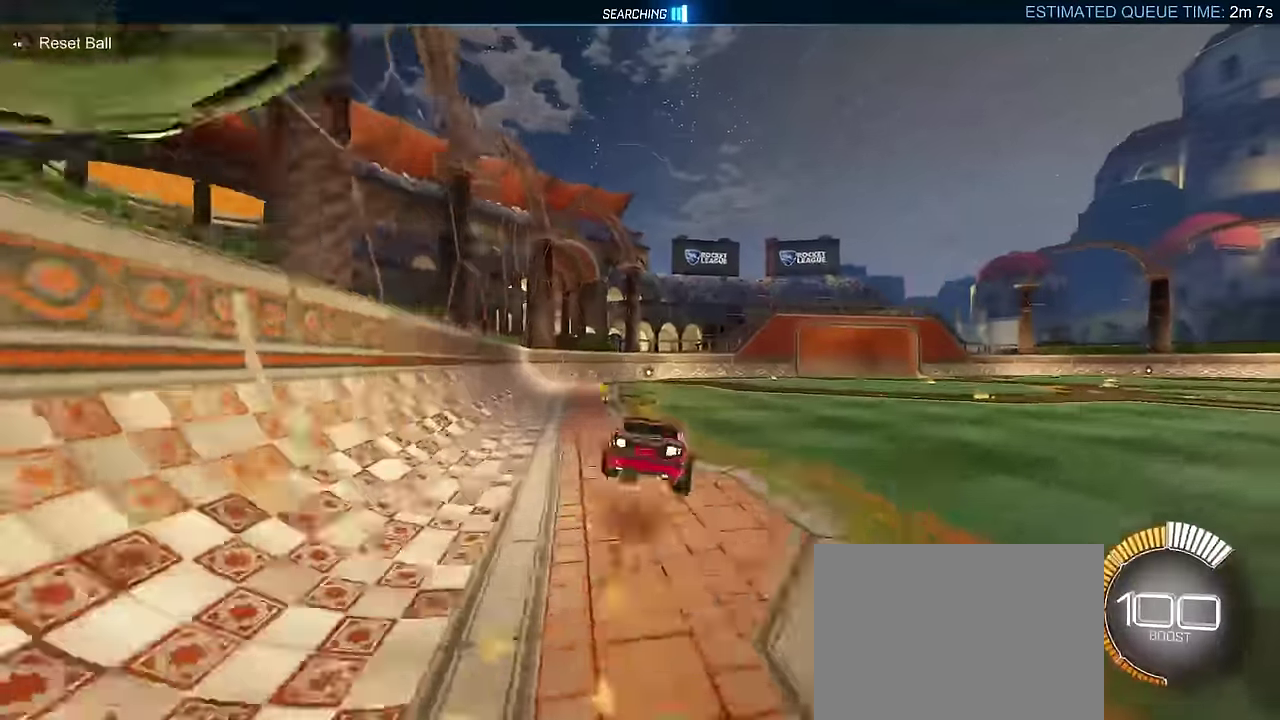
{"buttons": ["CIRCLE"], "left_stick": "center", "events": [[83, "CROSS", "up"], [233, "left_stick", "center"]]}
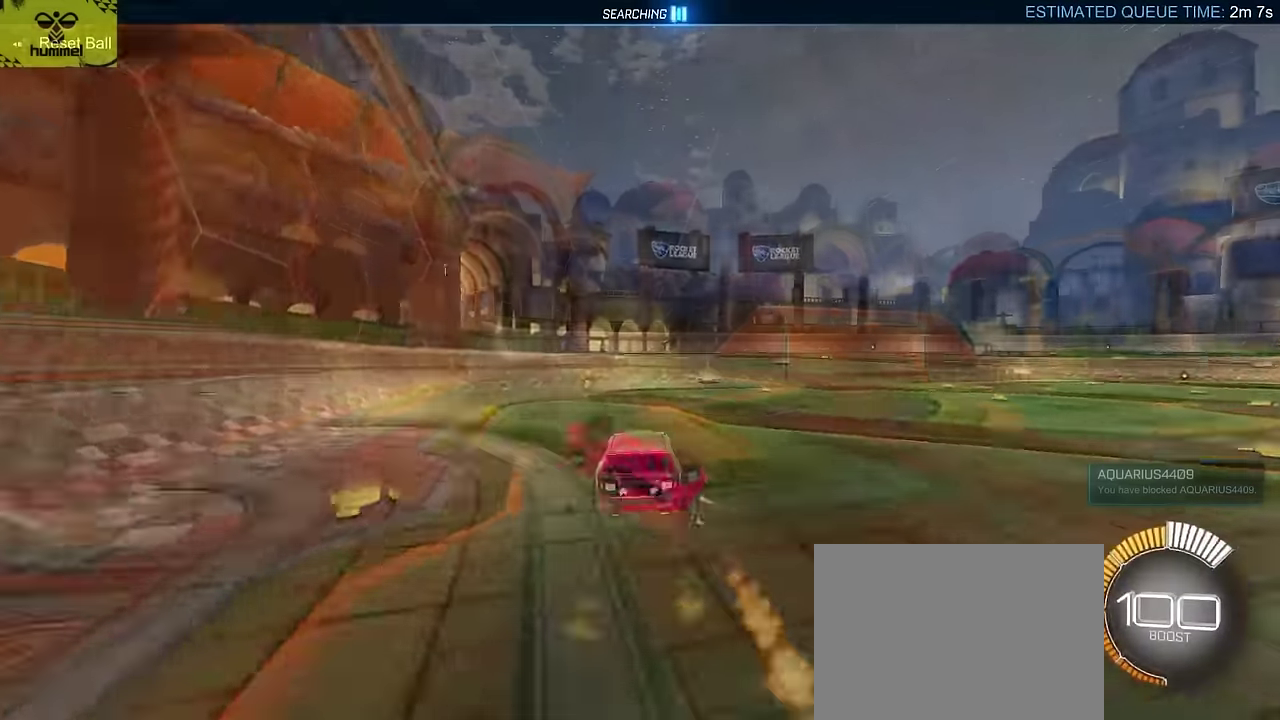
{"buttons": ["CROSS", "CIRCLE", "TRIANGLE", "L2", "R2"], "left_stick": "down", "events": [[250, "CROSS", "down"], [250, "left_stick", "right"], [267, "L2", "down"], [317, "left_stick", "up-right"], [333, "CROSS", "up"], [333, "R2", "down"], [417, "CROSS", "down"], [417, "TRIANGLE", "down"], [500, "left_stick", "down"]]}
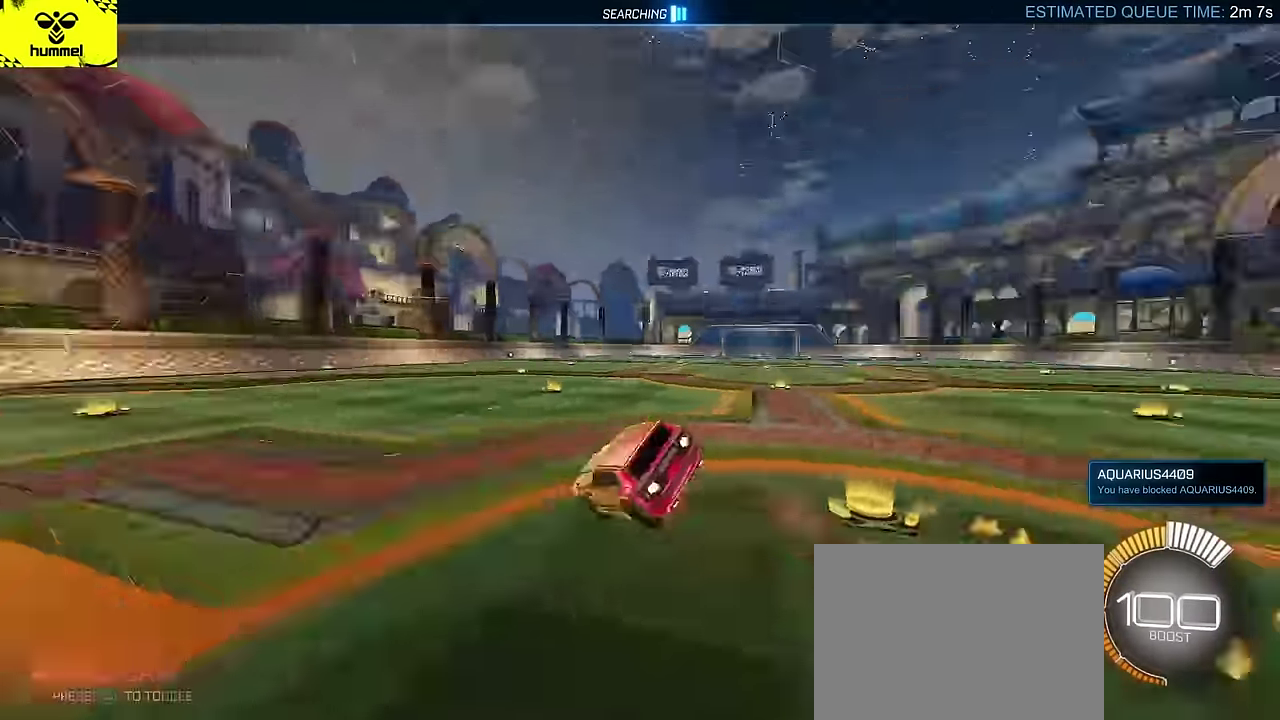
{"buttons": ["L2", "DPAD_UP"], "left_stick": "down-right", "events": [[50, "CROSS", "up"], [83, "TRIANGLE", "up"], [217, "TRIANGLE", "down"], [317, "TRIANGLE", "up"], [317, "left_stick", "down-right"], [367, "CIRCLE", "up"], [450, "DPAD_UP", "down"], [467, "R2", "up"]]}
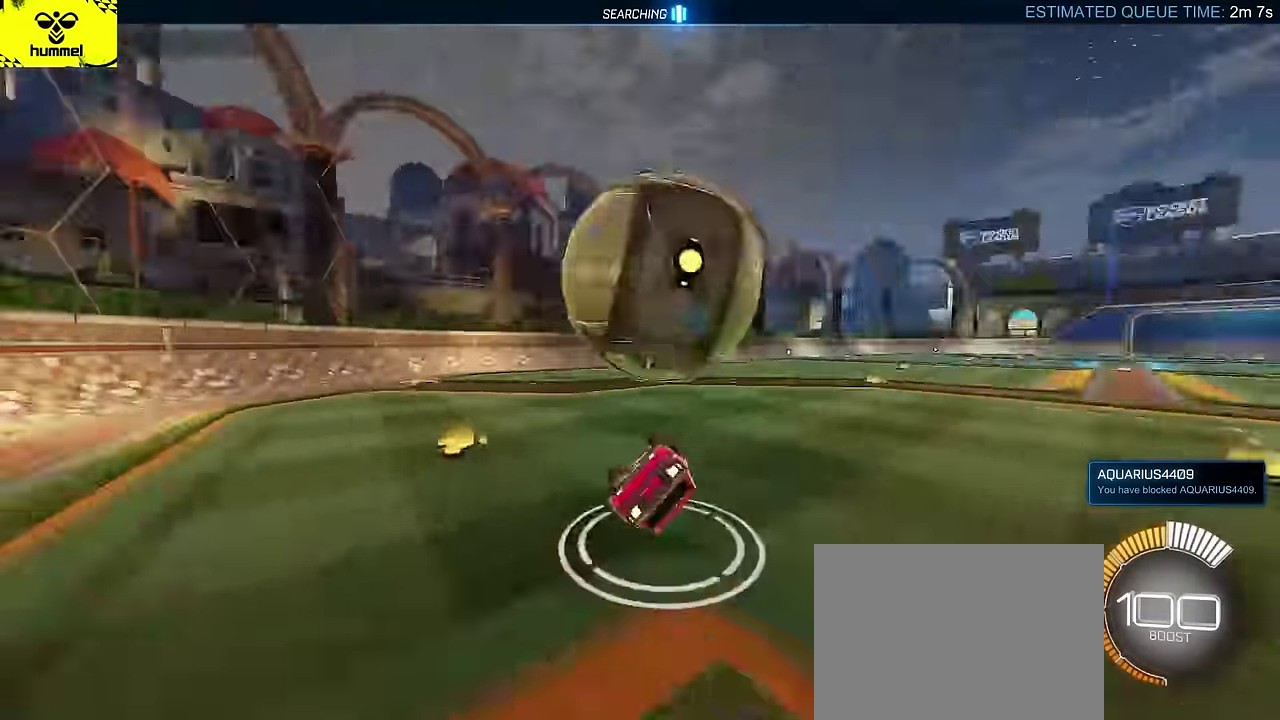
{"buttons": ["R2"], "left_stick": "left", "events": [[67, "SQUARE", "down"], [67, "left_stick", "down-left"], [133, "DPAD_UP", "up"], [217, "left_stick", "left"], [283, "SQUARE", "up"], [367, "L2", "up"], [417, "R2", "down"]]}
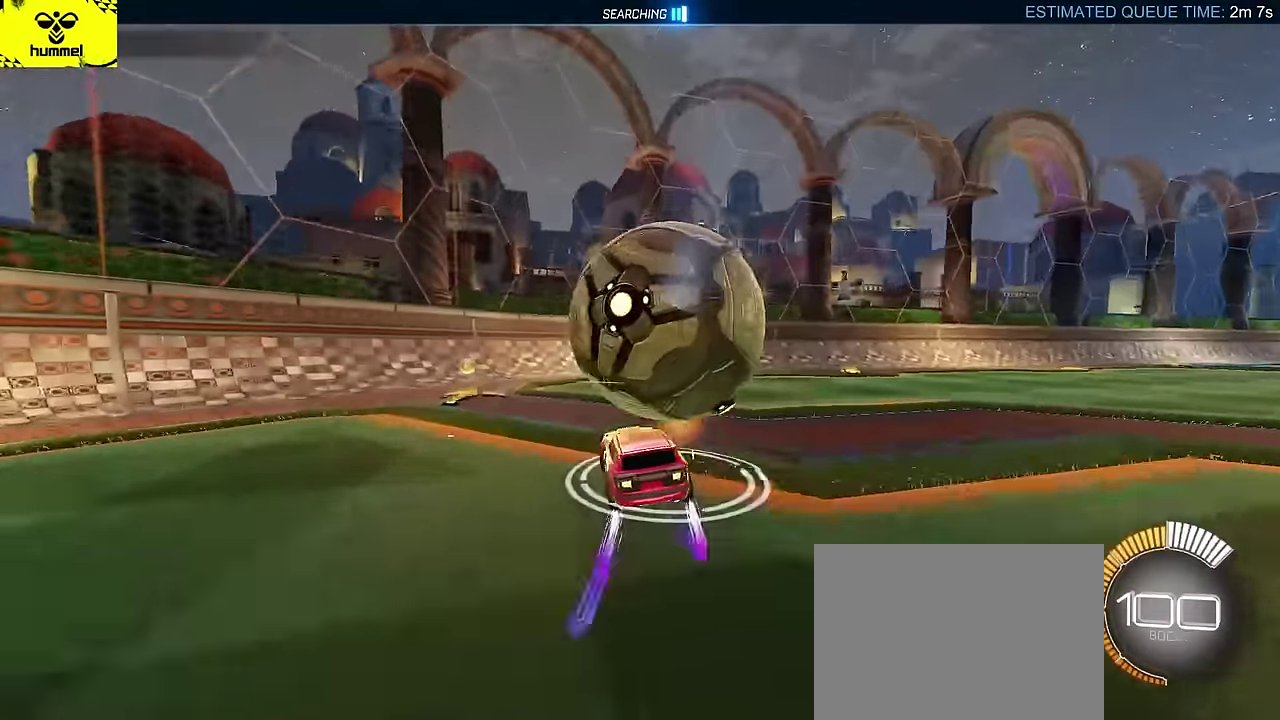
{"buttons": ["CIRCLE", "R2"], "left_stick": "center", "events": [[33, "left_stick", "center"], [133, "left_stick", "right"], [217, "CIRCLE", "down"], [417, "TRIANGLE", "down"], [500, "TRIANGLE", "up"], [500, "left_stick", "center"]]}
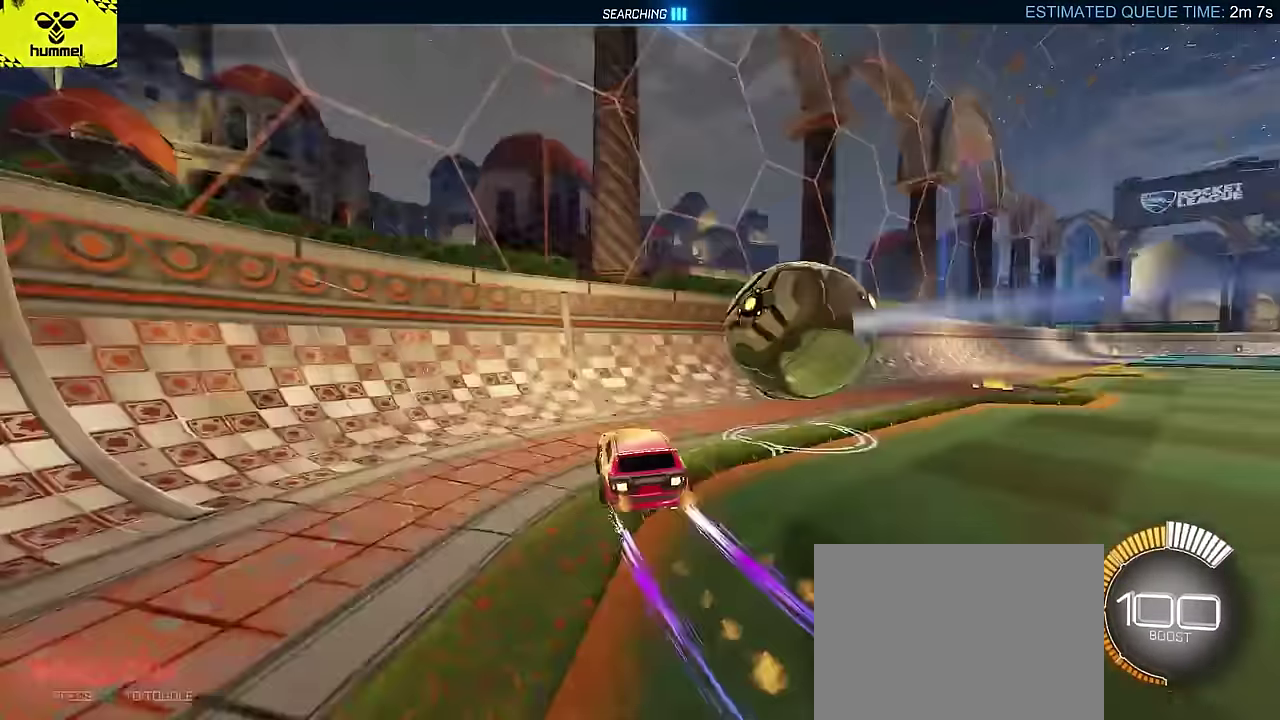
{"buttons": ["L2"], "left_stick": "right", "events": [[100, "left_stick", "left"], [150, "left_stick", "center"], [200, "left_stick", "right"], [383, "CIRCLE", "up"], [467, "L2", "down"], [500, "R2", "up"]]}
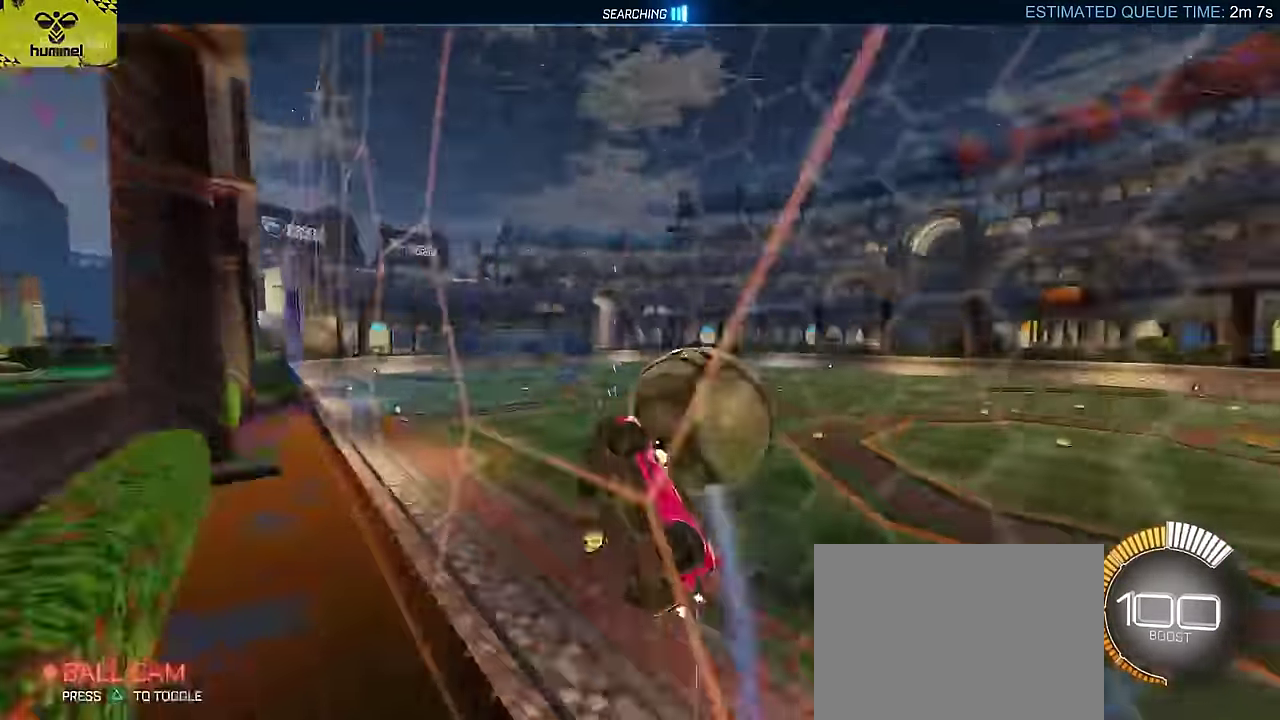
{"buttons": ["CIRCLE", "L2"], "left_stick": "up", "events": [[17, "CROSS", "down"], [150, "left_stick", "up-left"], [217, "CROSS", "up"], [250, "left_stick", "center"], [267, "L2", "up"], [300, "CROSS", "down"], [317, "left_stick", "up-right"], [333, "L2", "down"], [417, "CIRCLE", "down"], [417, "CROSS", "up"], [467, "left_stick", "up"]]}
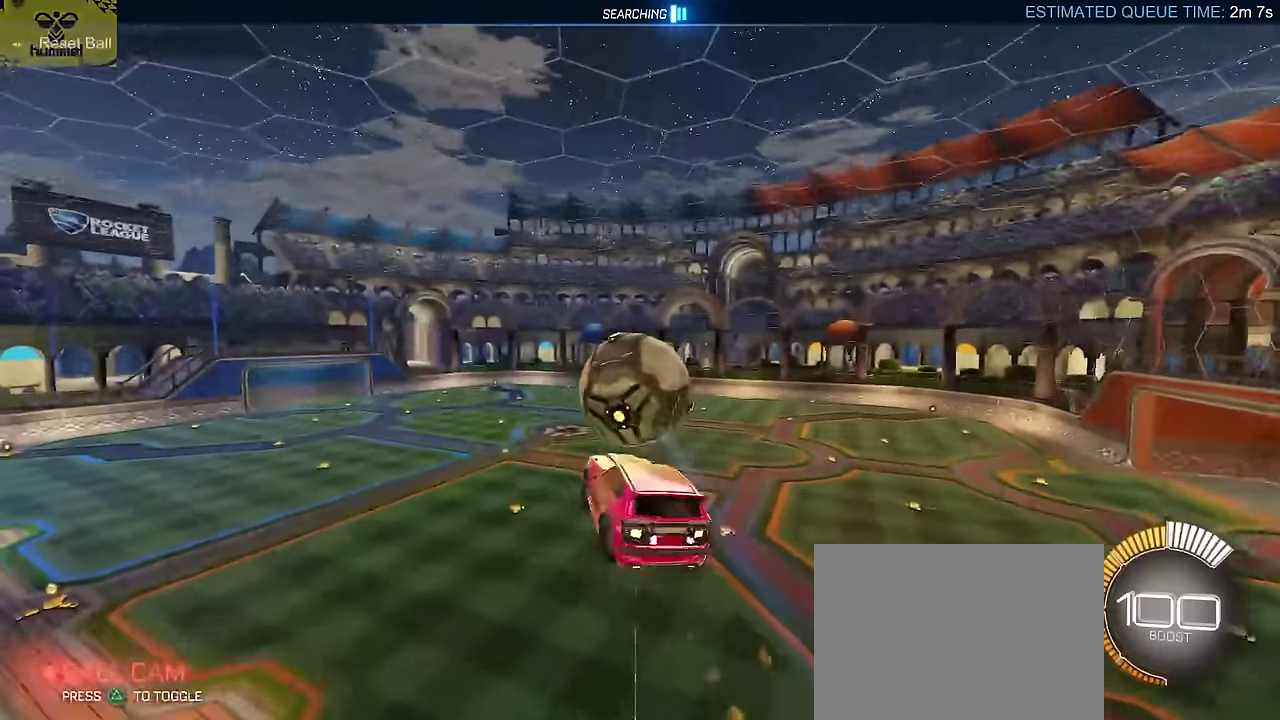
{"buttons": [], "left_stick": "down-right", "events": [[67, "left_stick", "down-right"], [167, "left_stick", "left"], [250, "left_stick", "down"], [334, "CIRCLE", "up"], [334, "left_stick", "up-left"], [417, "left_stick", "down-right"], [450, "L2", "up"]]}